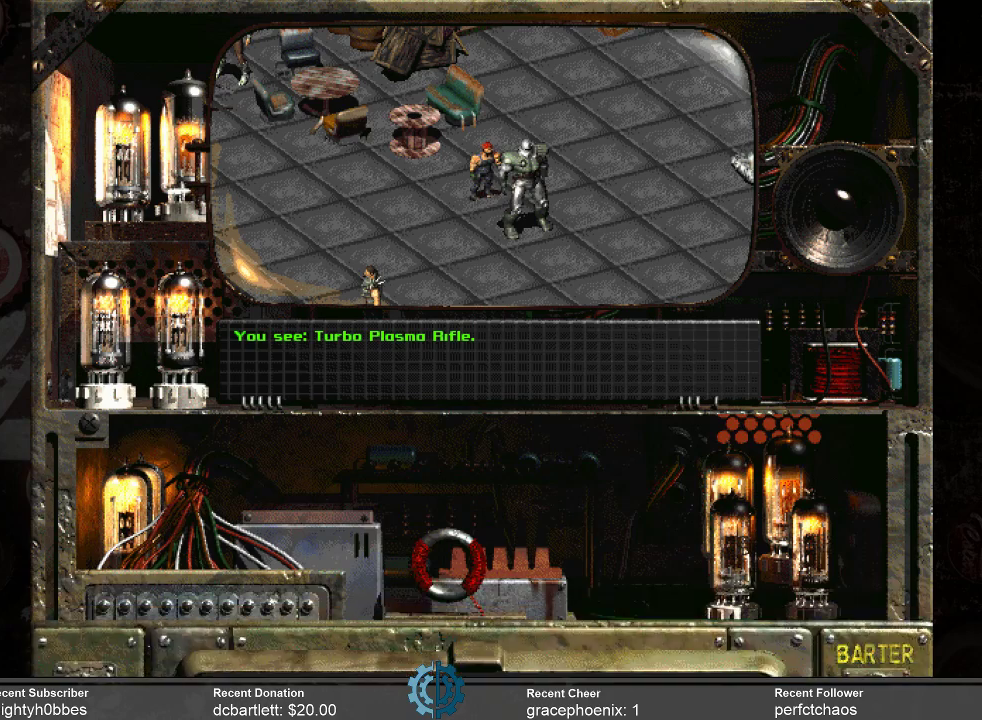
Gameplay with keyboard and mouse; each line is a JSON object with the keys and mouse buttons held at the frame after it. "events" lists presses ("down") and releases ("up") of ".", "/", "0", "1", "2", "3", "4", "5", "6", "7", "8", "9", "a", "alt_l", "alt_r", "b", "backslash", "backspace", "c", "caps_lock", "comma", "ctrl_l", "ctrl_r", "d", "e", "equals", "f", "g", "h", "i", "j", "k", "l", "lbracket", "m", "minus", "n", "o", "p", "q", "quote", "r", "rbracket", "return", "s", "semicolon", "shift_l", "shift_r", "space", "super_l", "super_r", "t", "tab", "tilde", "u", "v", "w", "x", "y", "z", "mouse_left" and "mouse_right" between this image and that frame as [ms after this image, input, new state], when the widget could be followed in between. "mouse_left", "mouse_right" = the "left", "right" buttons of the "mouse" list. No other keys are recorded. Not read: mouse_move.
{"keys": [], "mouse": [], "events": []}
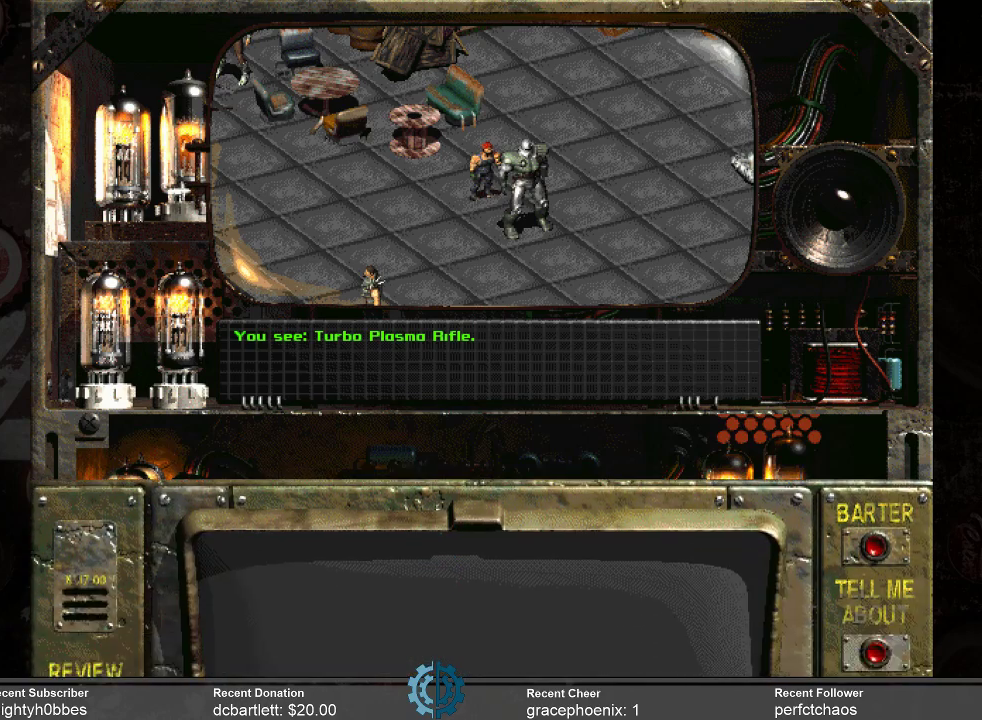
{"keys": [], "mouse": [], "events": []}
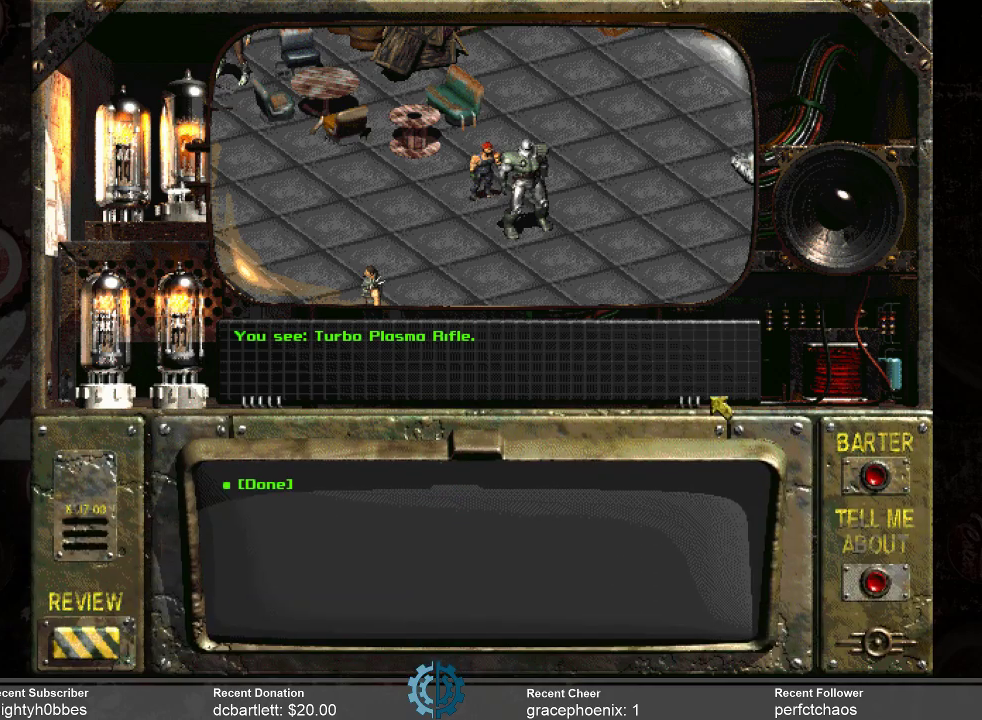
{"keys": [], "mouse": [], "events": []}
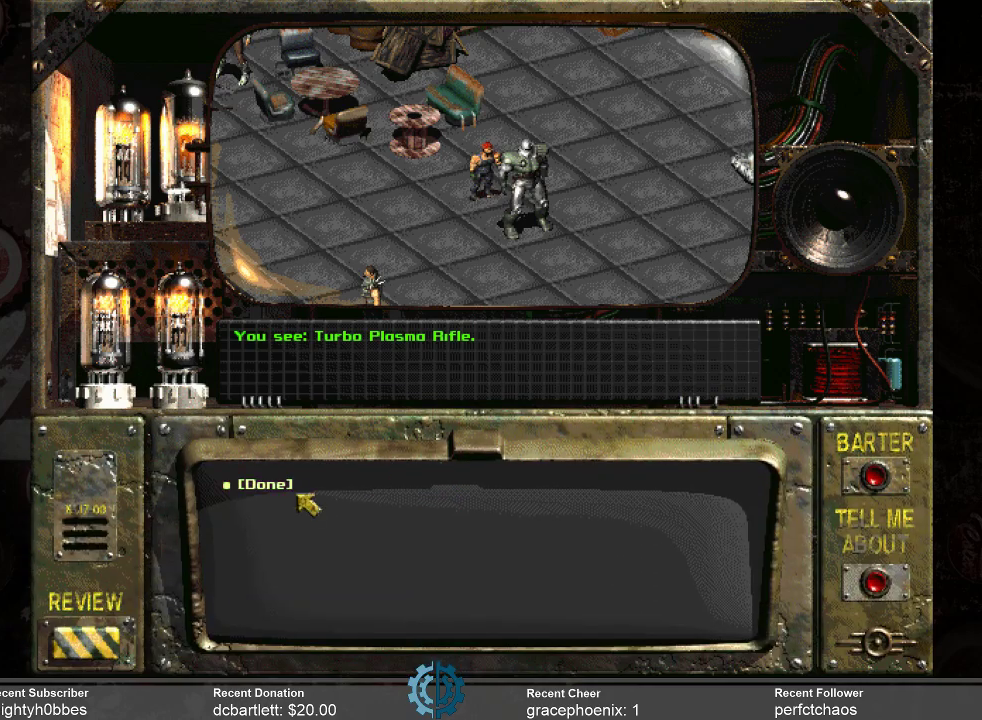
{"keys": [], "mouse": [], "events": [[367, "mouse_left", "down"], [467, "mouse_left", "up"]]}
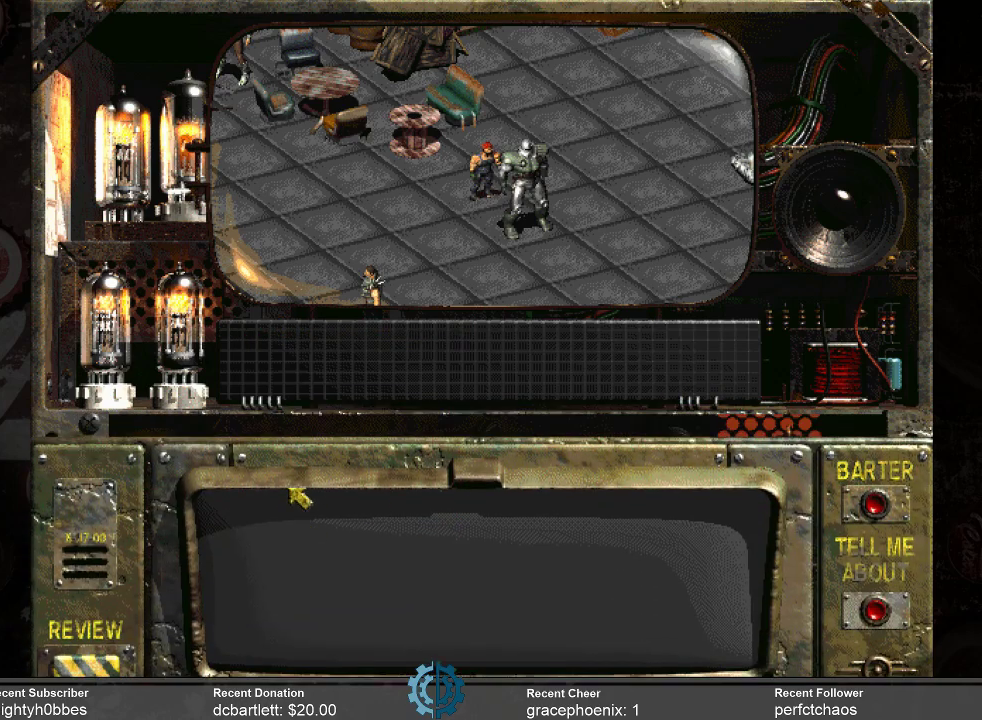
{"keys": [], "mouse": [], "events": []}
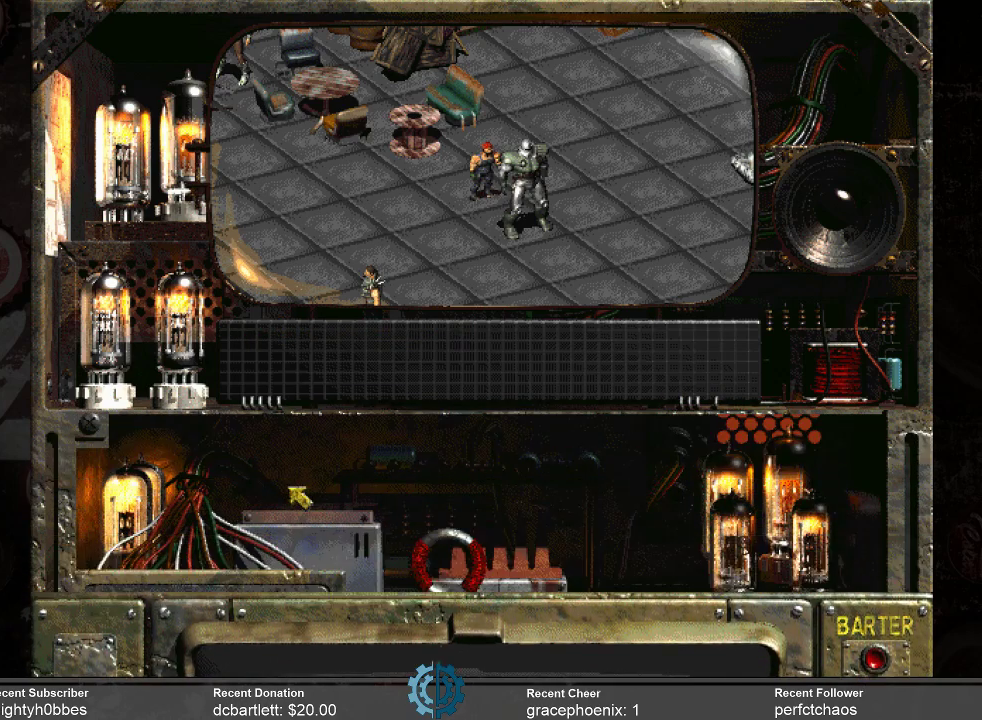
{"keys": [], "mouse": [], "events": []}
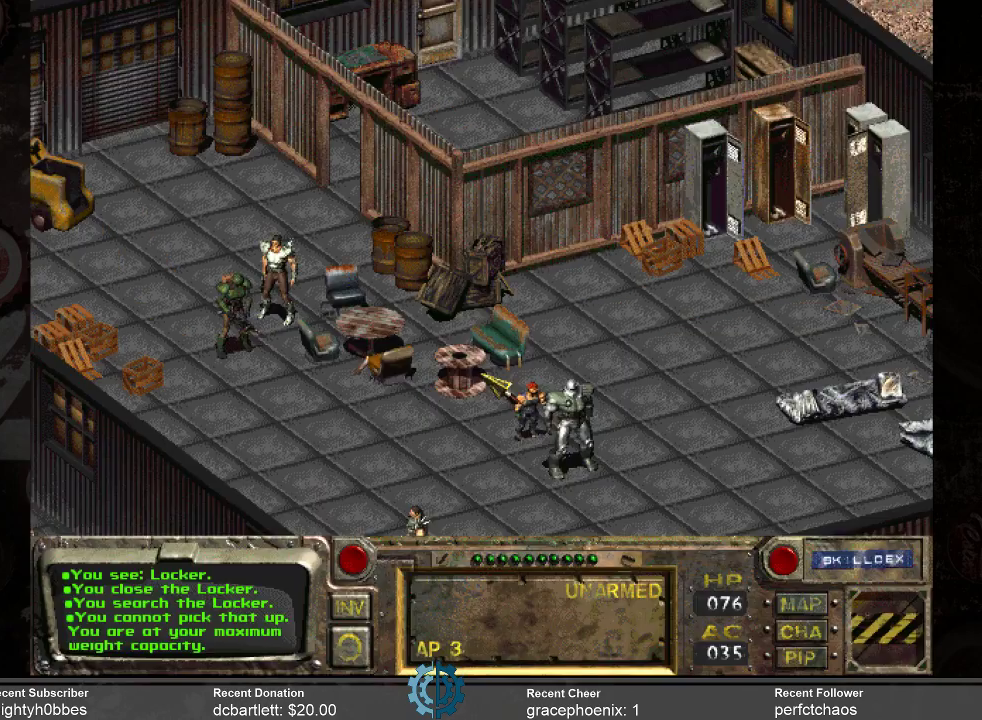
{"keys": [], "mouse": ["right"], "events": [[467, "mouse_right", "down"]]}
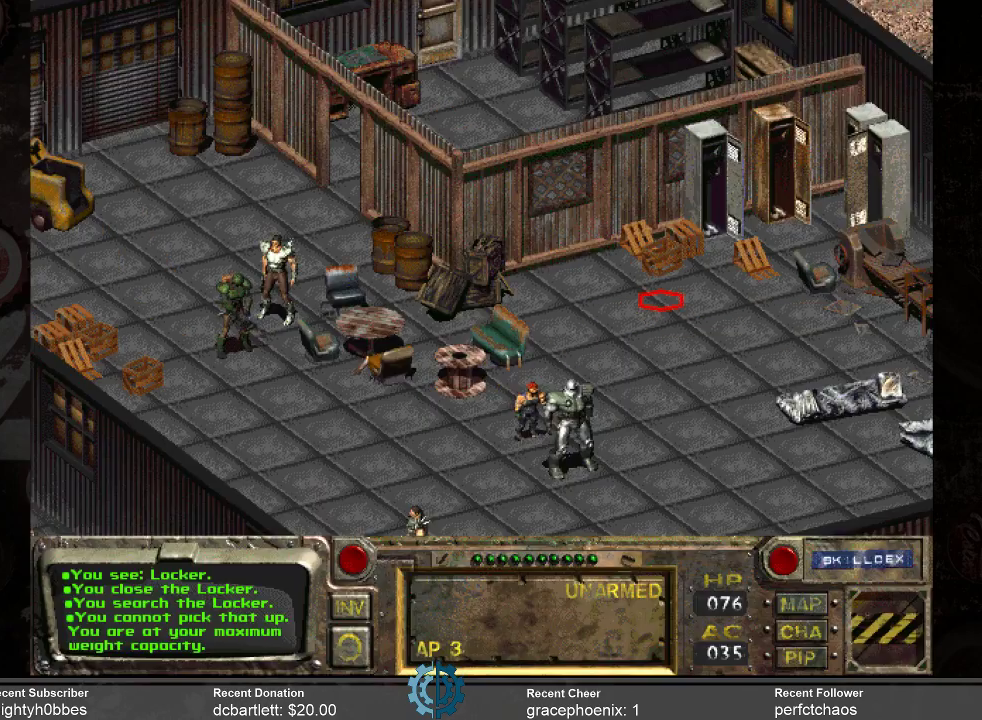
{"keys": [], "mouse": [], "events": [[67, "mouse_right", "up"], [400, "mouse_left", "down"], [467, "mouse_left", "up"]]}
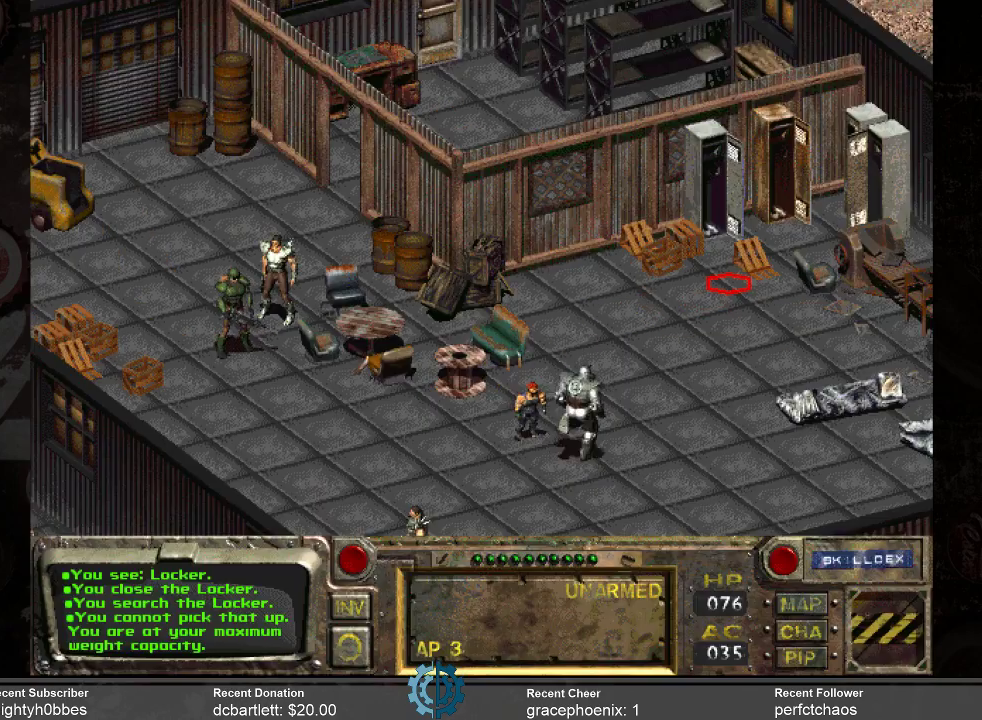
{"keys": [], "mouse": ["left"], "events": [[467, "mouse_left", "down"]]}
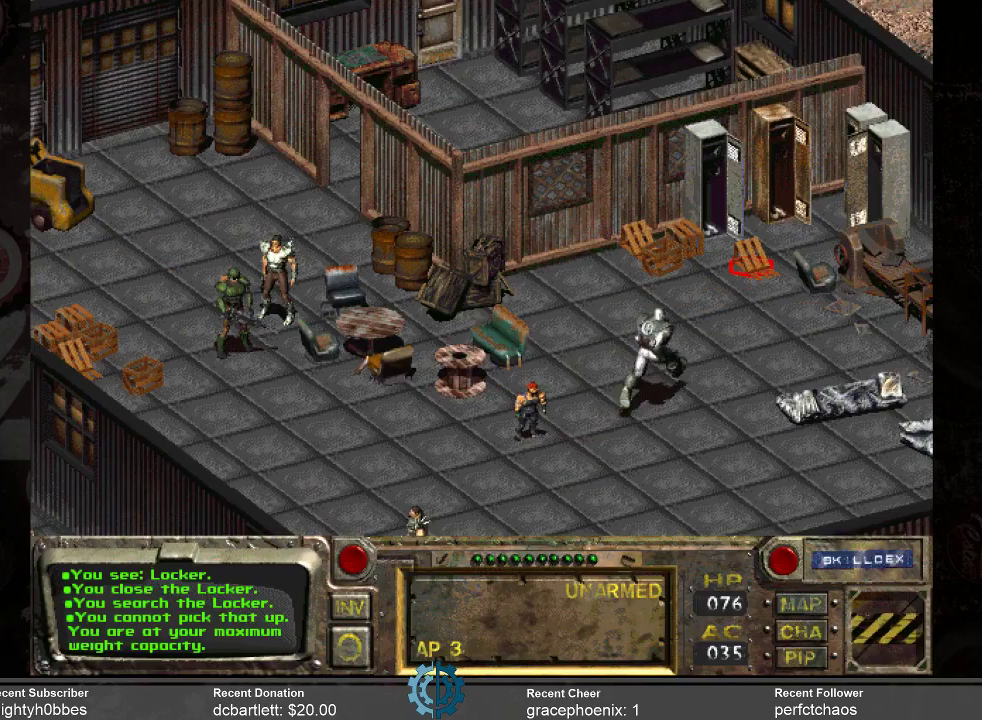
{"keys": [], "mouse": [], "events": [[100, "mouse_left", "up"]]}
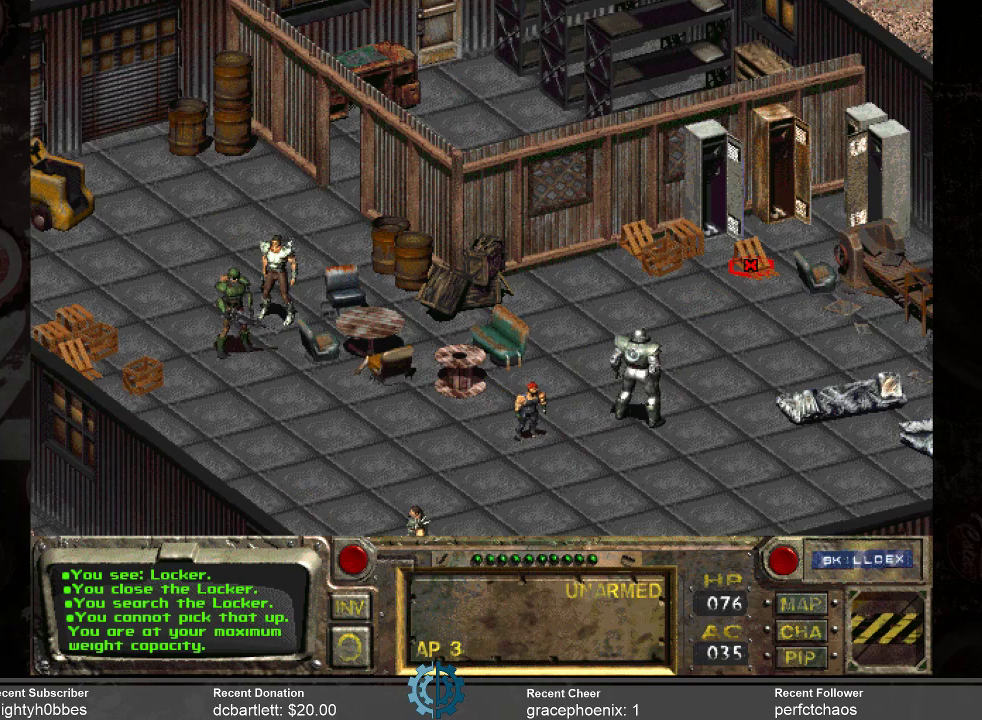
{"keys": [], "mouse": ["left"], "events": [[434, "mouse_left", "down"]]}
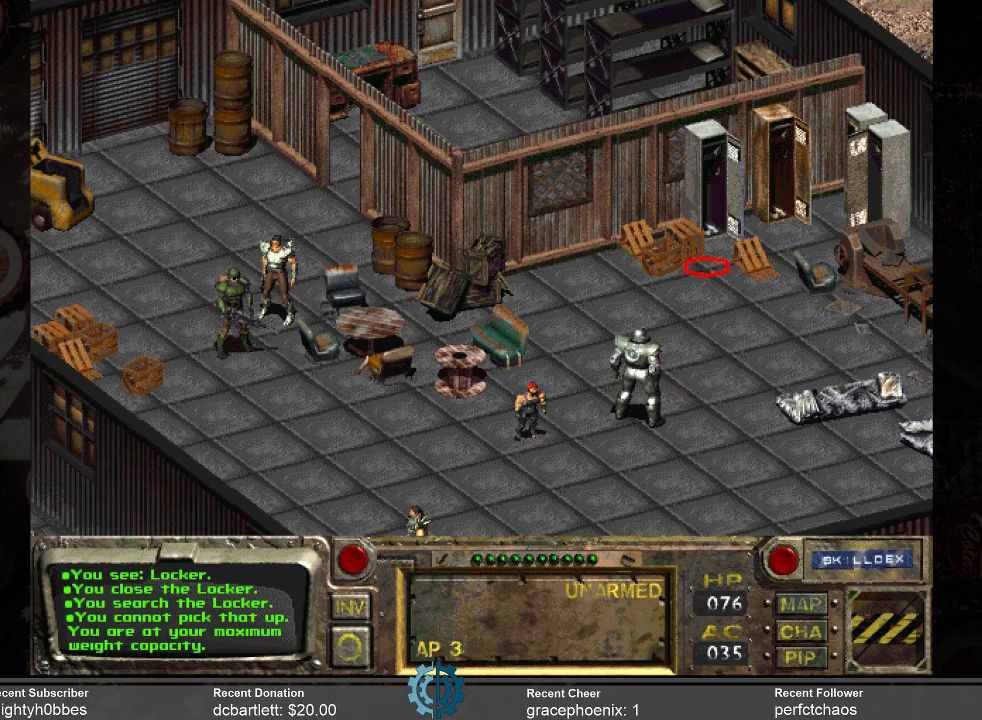
{"keys": [], "mouse": [], "events": [[67, "mouse_left", "up"]]}
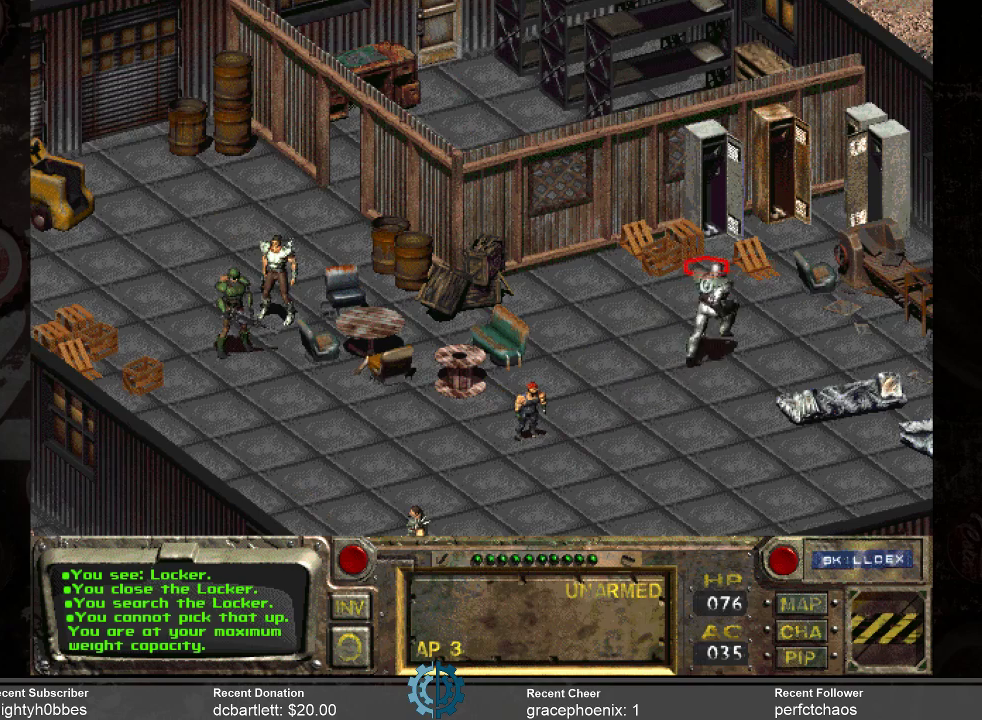
{"keys": [], "mouse": [], "events": [[434, "mouse_right", "down"], [500, "mouse_right", "up"]]}
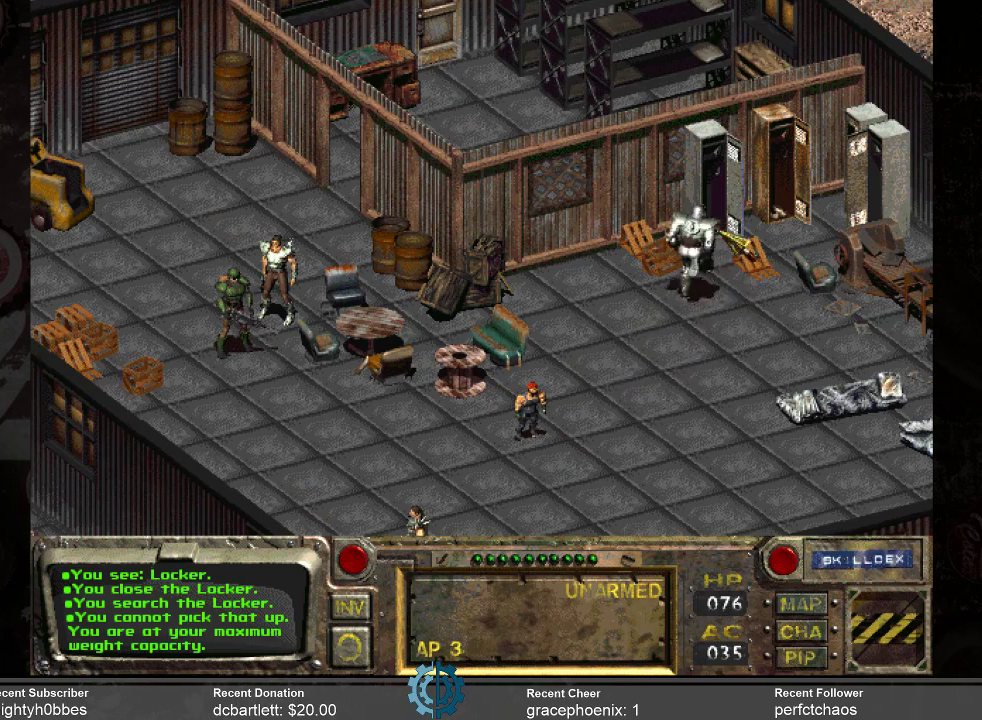
{"keys": [], "mouse": [], "events": [[234, "mouse_left", "down"], [334, "mouse_left", "up"]]}
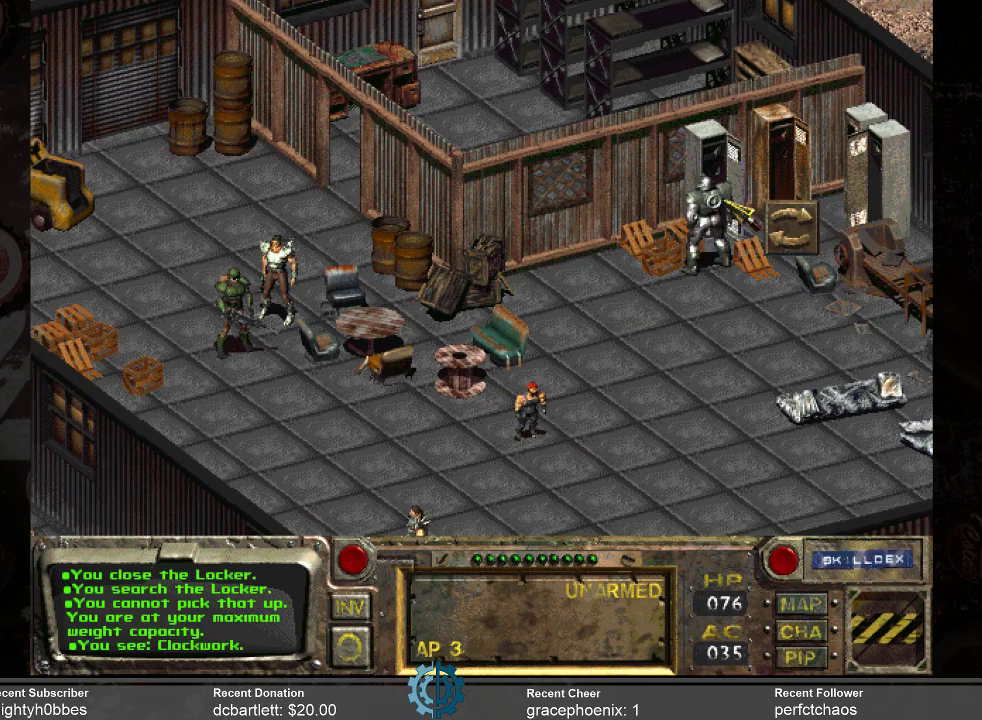
{"keys": [], "mouse": [], "events": []}
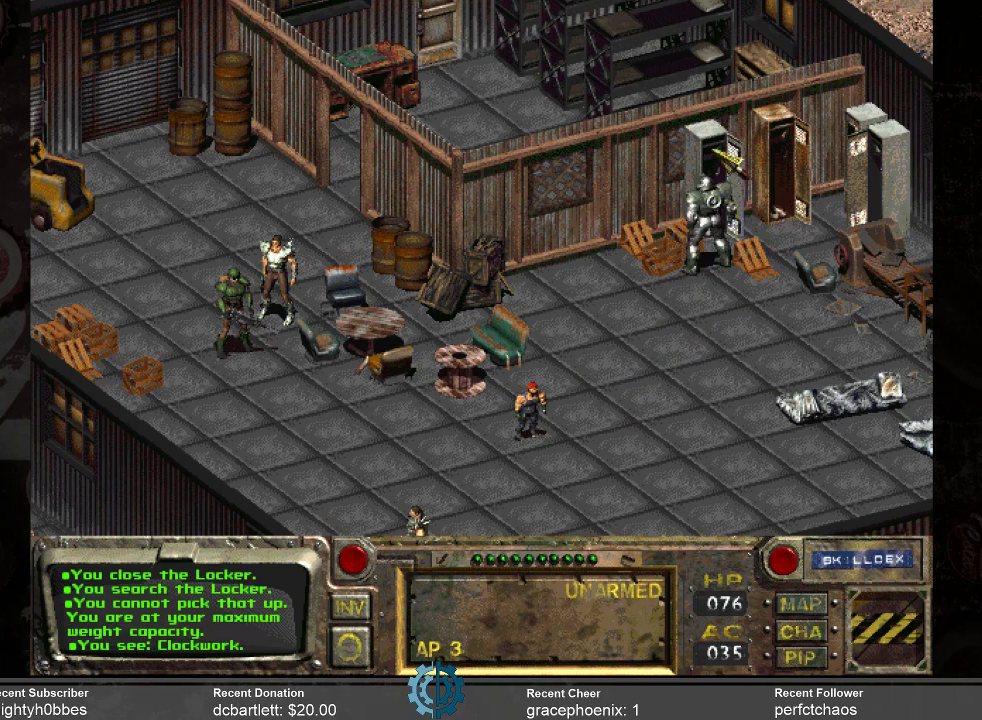
{"keys": [], "mouse": [], "events": [[34, "mouse_left", "down"], [200, "mouse_left", "up"]]}
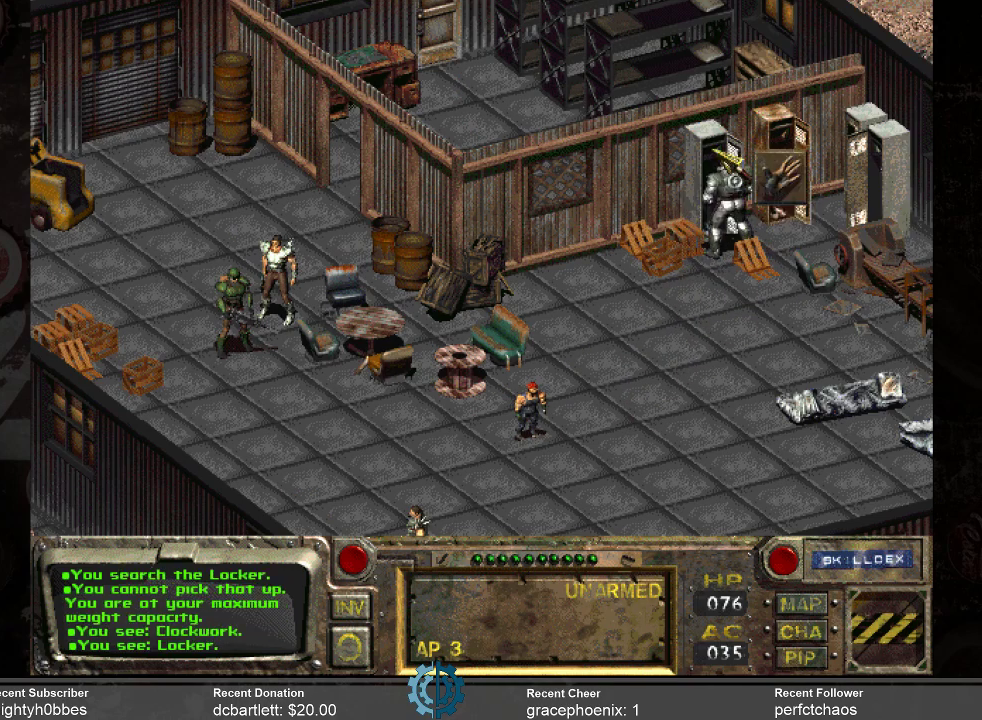
{"keys": [], "mouse": [], "events": []}
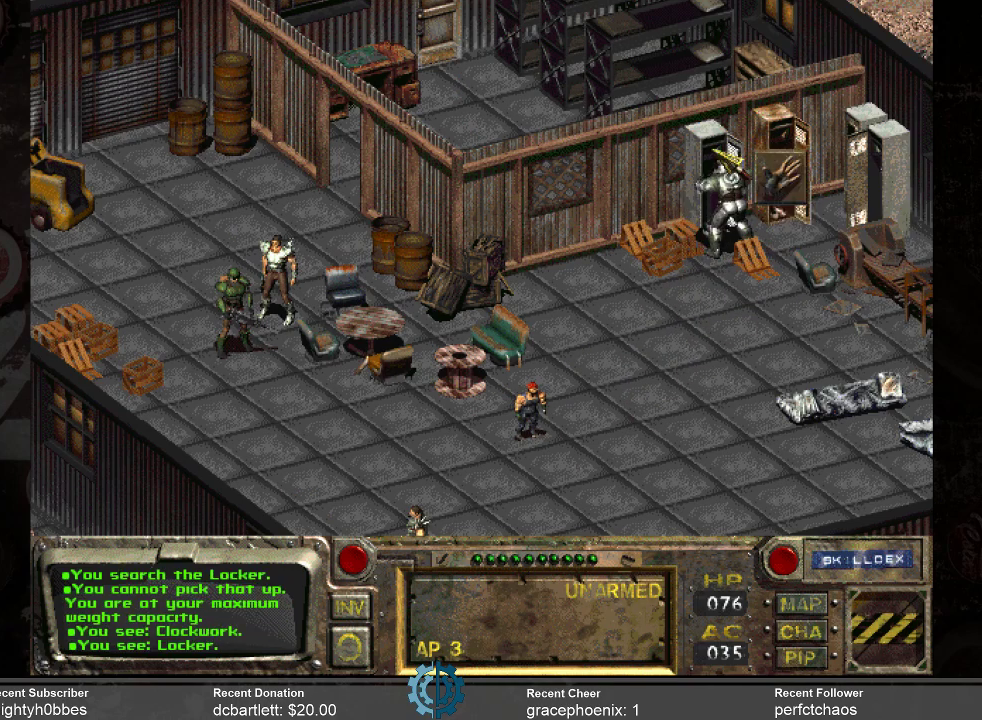
{"keys": [], "mouse": [], "events": []}
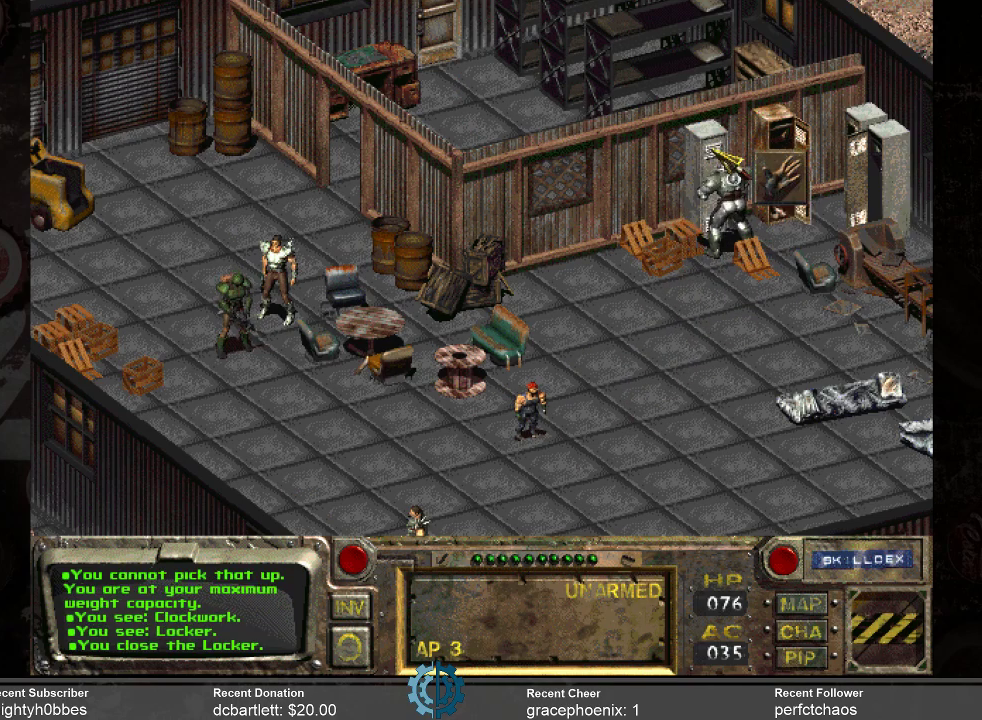
{"keys": [], "mouse": [], "events": [[367, "mouse_left", "down"], [467, "mouse_left", "up"]]}
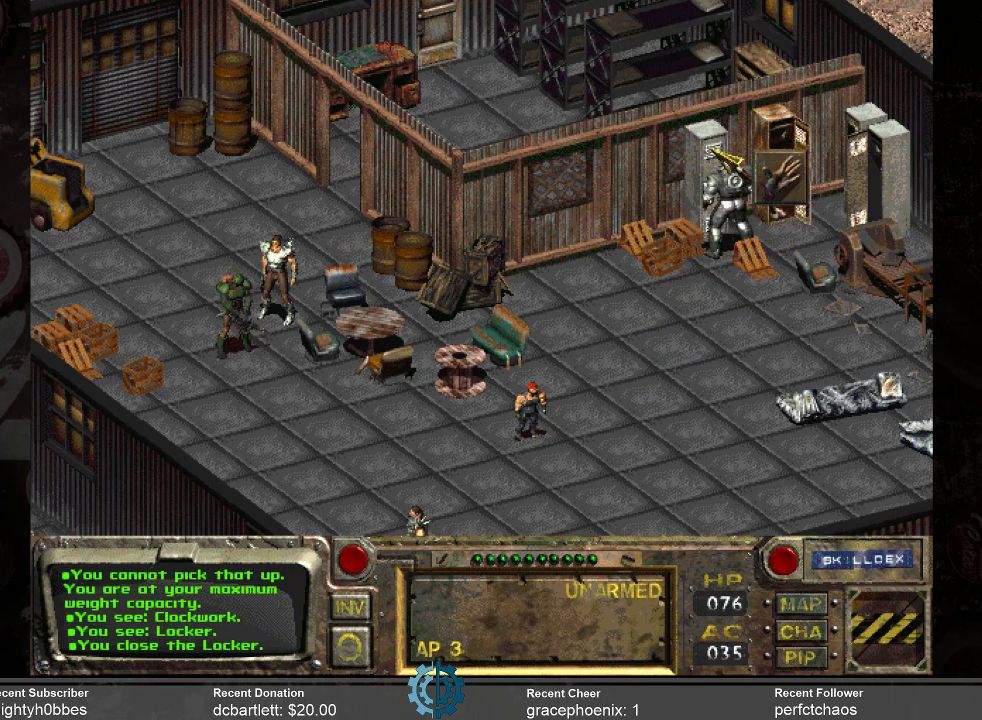
{"keys": [], "mouse": [], "events": []}
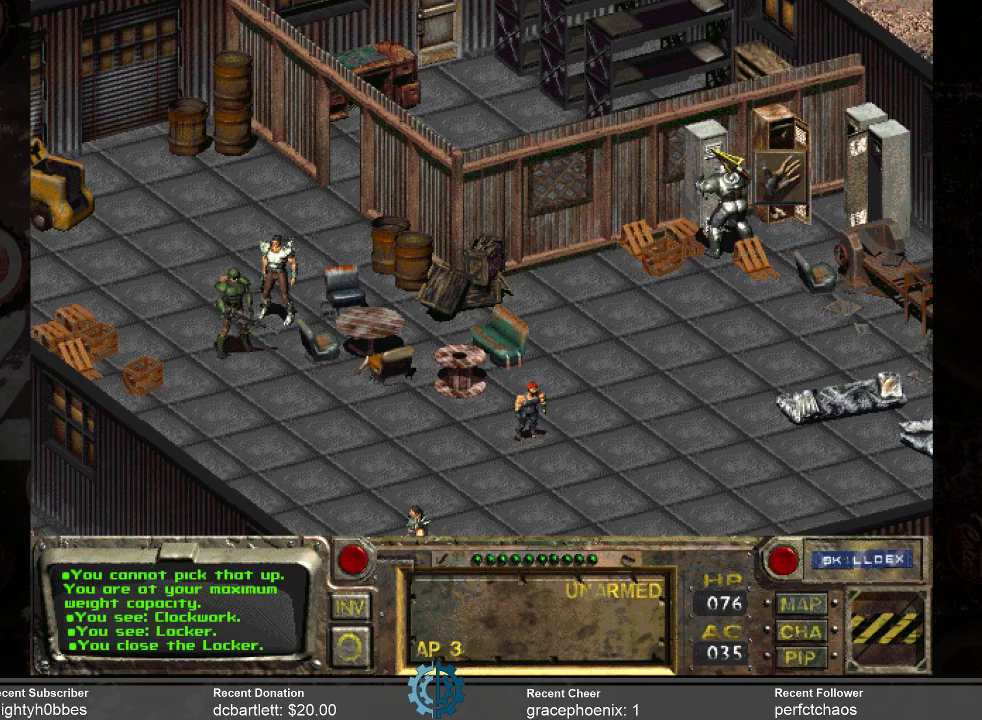
{"keys": [], "mouse": [], "events": []}
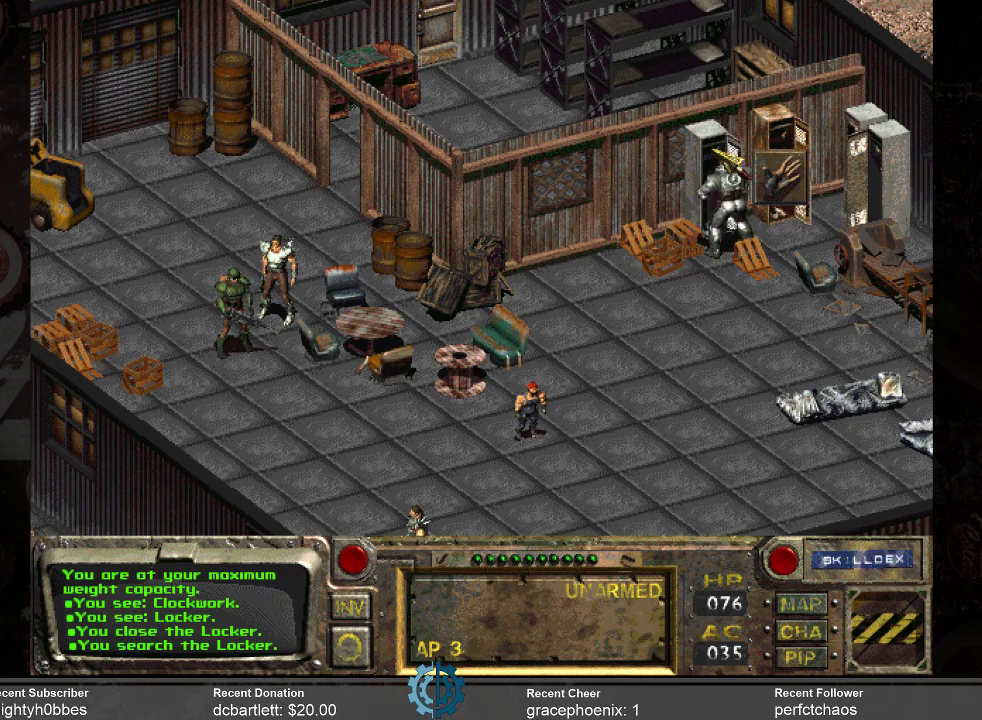
{"keys": [], "mouse": [], "events": []}
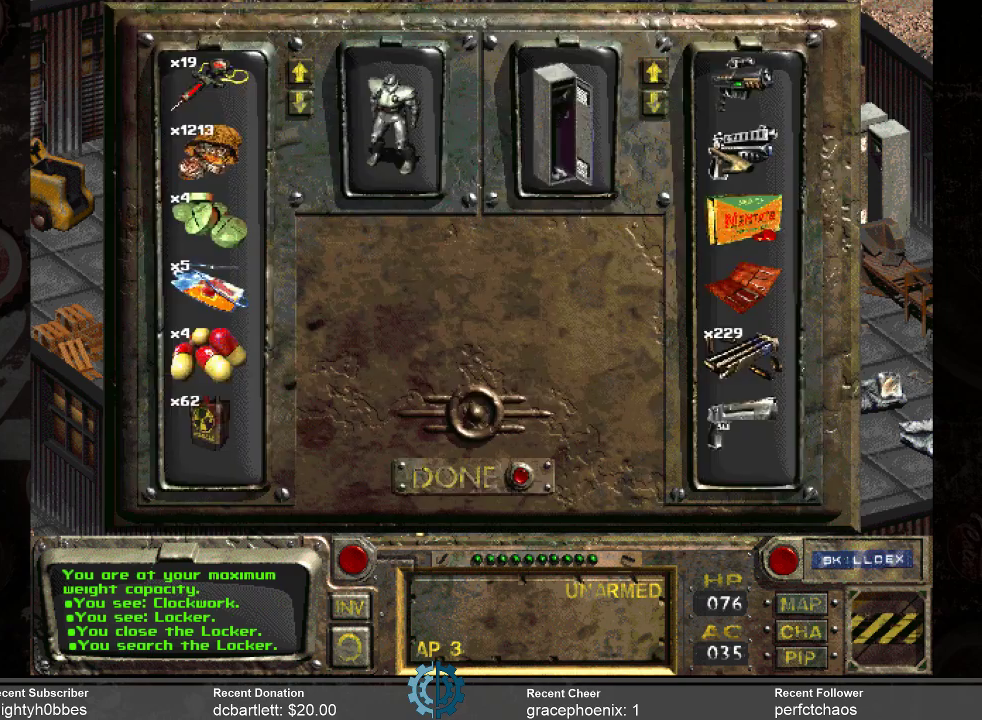
{"keys": [], "mouse": [], "events": []}
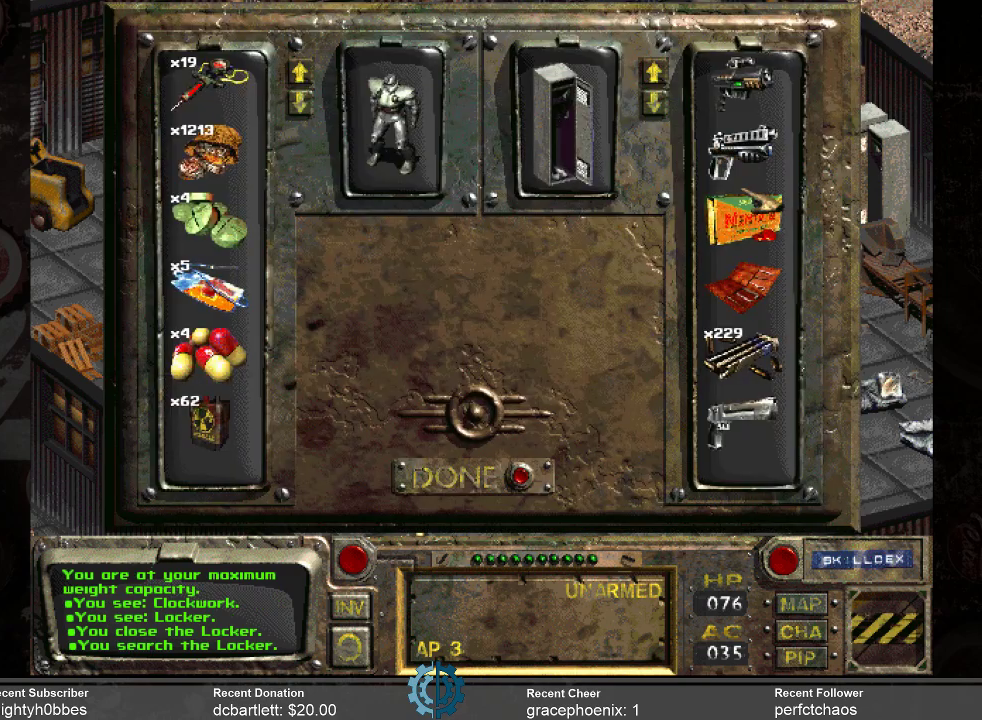
{"keys": [], "mouse": [], "events": []}
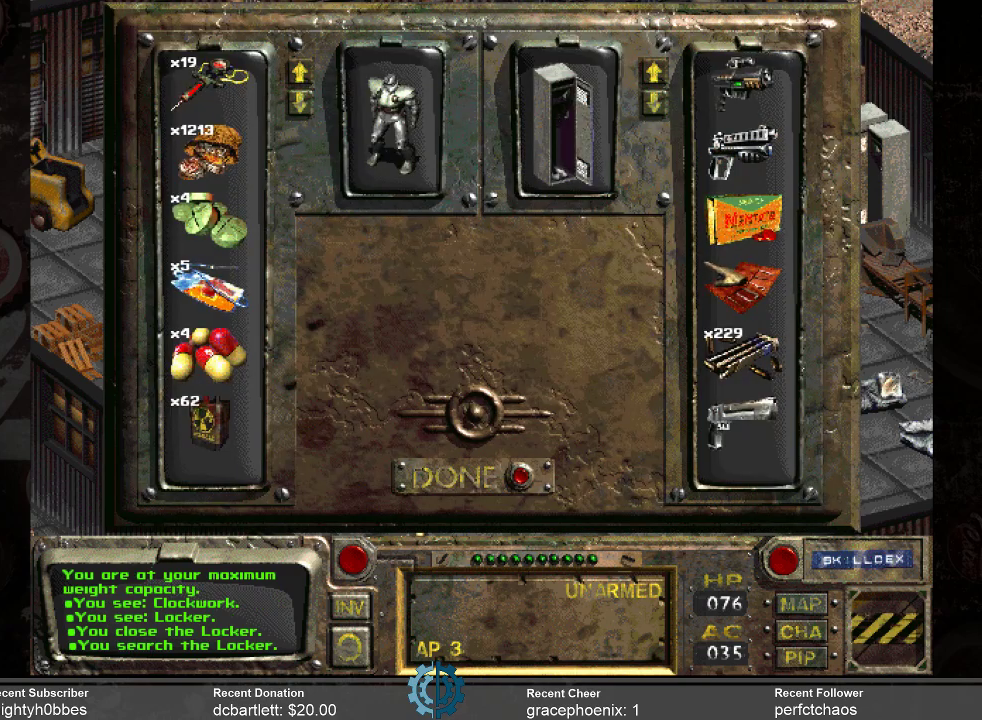
{"keys": [], "mouse": [], "events": []}
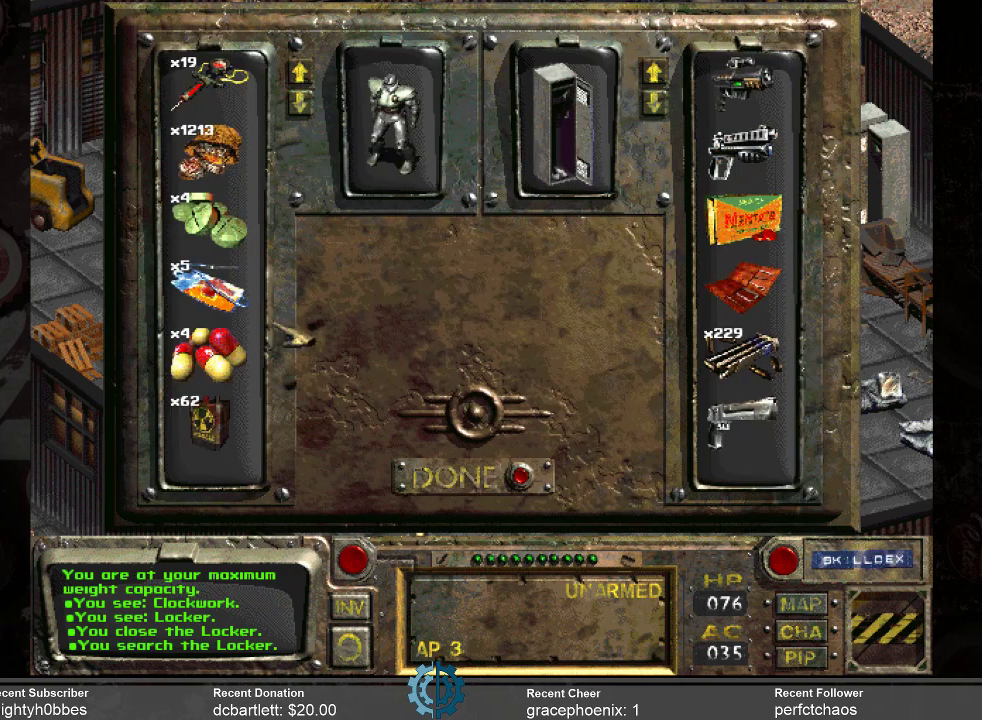
{"keys": [], "mouse": [], "events": []}